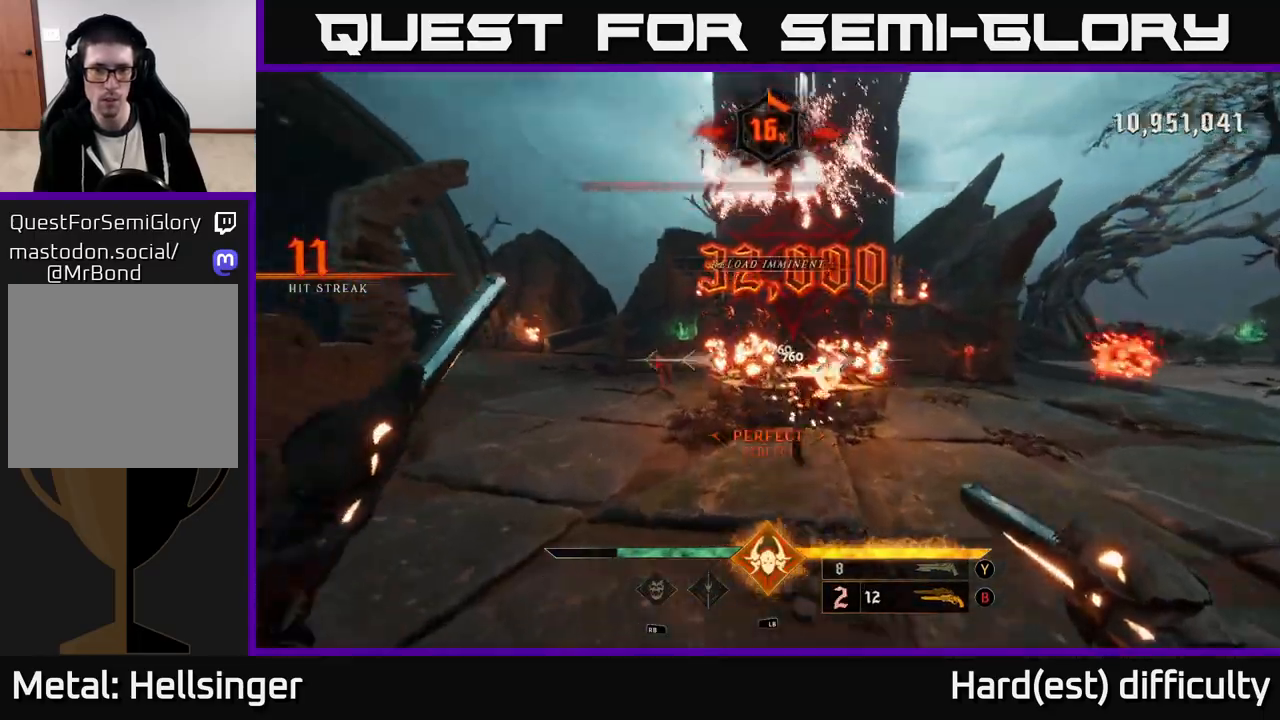
Gameplay with a controller (Xbox layout); each line is a JSON object with the inputs held at the frame after it. "events" lists button and stick changes between this image and that frame as [ms after this image, input, new state], when the widget could be followed in between.
{"buttons": [], "left_stick": "up", "right_stick": "center", "events": [[183, "right_stick", "center"], [217, "left_stick", "up"], [350, "R2", "down"], [350, "right_stick", "down"], [433, "R2", "up"], [450, "right_stick", "center"]]}
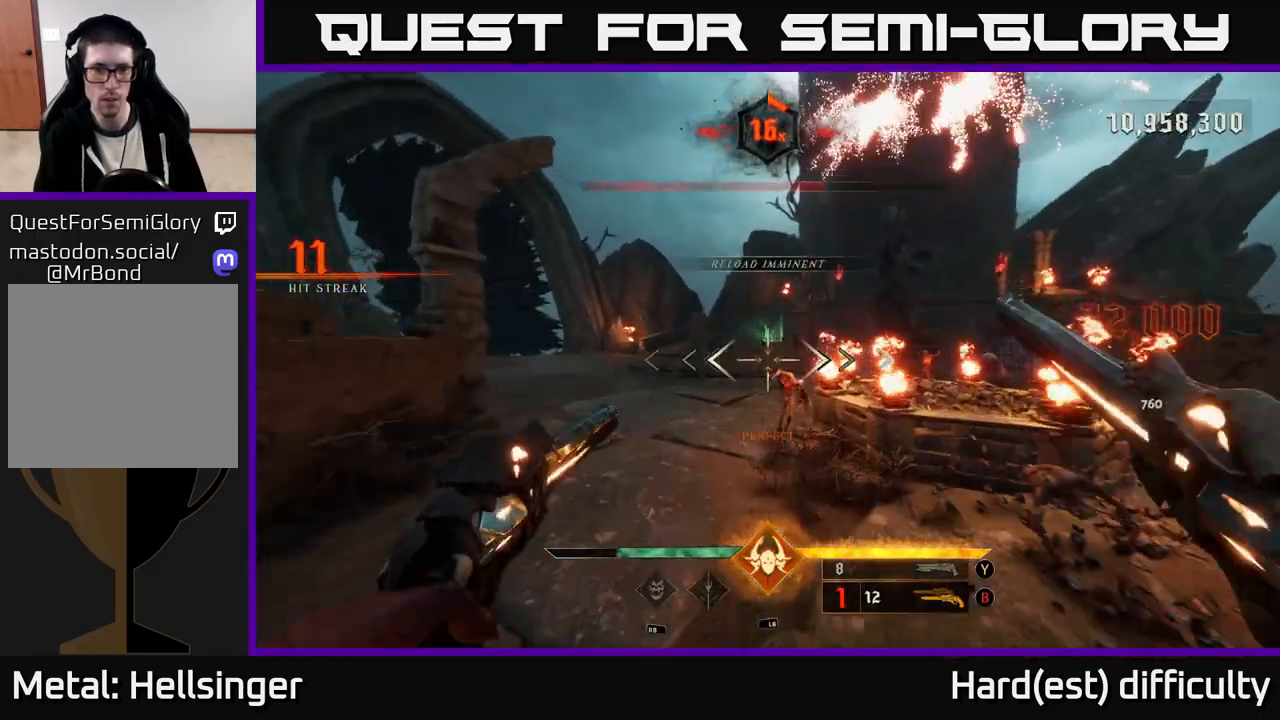
{"buttons": [], "left_stick": "left", "right_stick": "right", "events": [[133, "right_stick", "down-right"], [233, "left_stick", "up-left"], [267, "R2", "down"], [333, "R2", "up"], [333, "left_stick", "left"], [350, "right_stick", "center"], [433, "right_stick", "right"]]}
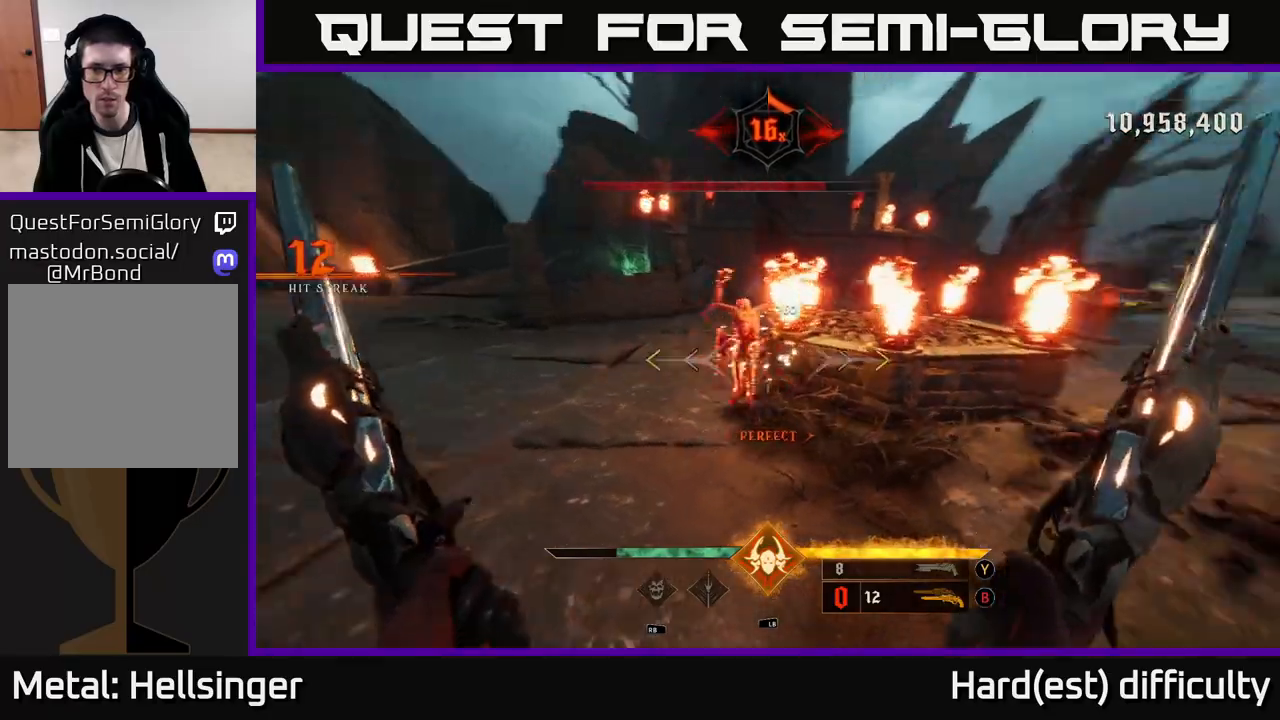
{"buttons": [], "left_stick": "center", "right_stick": "right", "events": [[333, "right_stick", "center"], [350, "left_stick", "center"], [433, "right_stick", "right"]]}
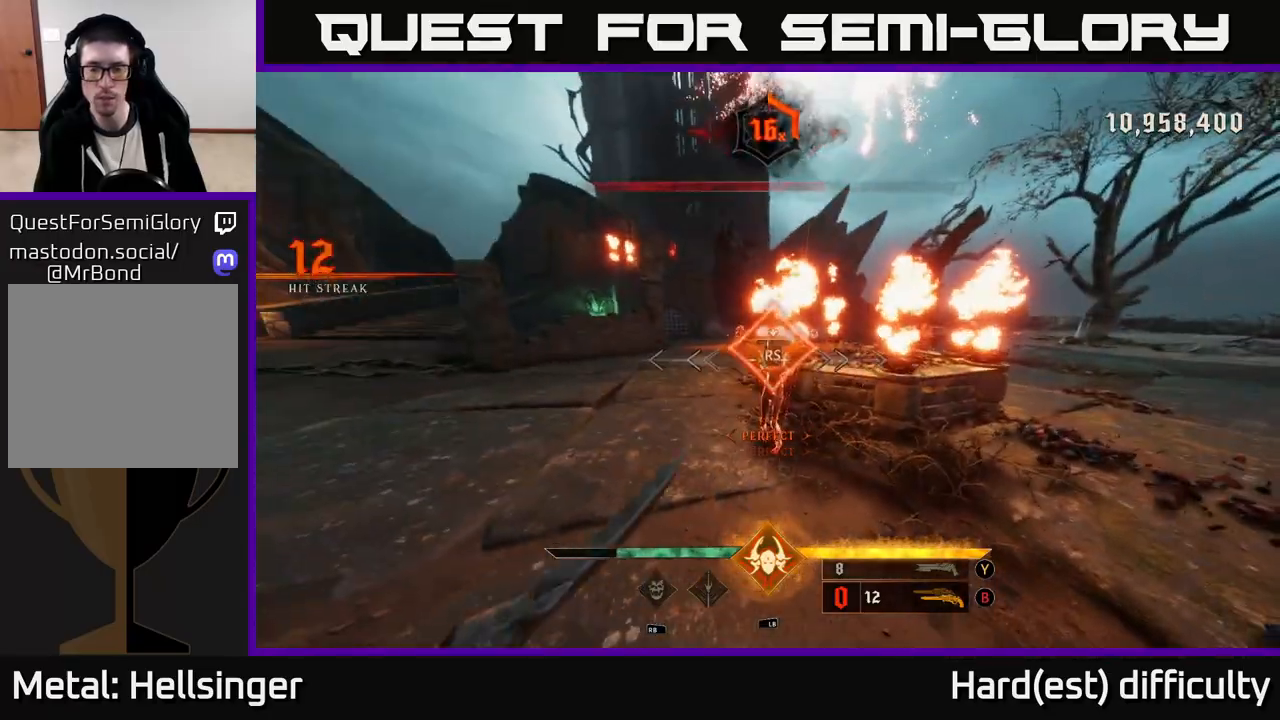
{"buttons": [], "left_stick": "down-left", "right_stick": "up-right", "events": [[117, "left_stick", "left"], [250, "left_stick", "down-left"], [450, "right_stick", "up-right"]]}
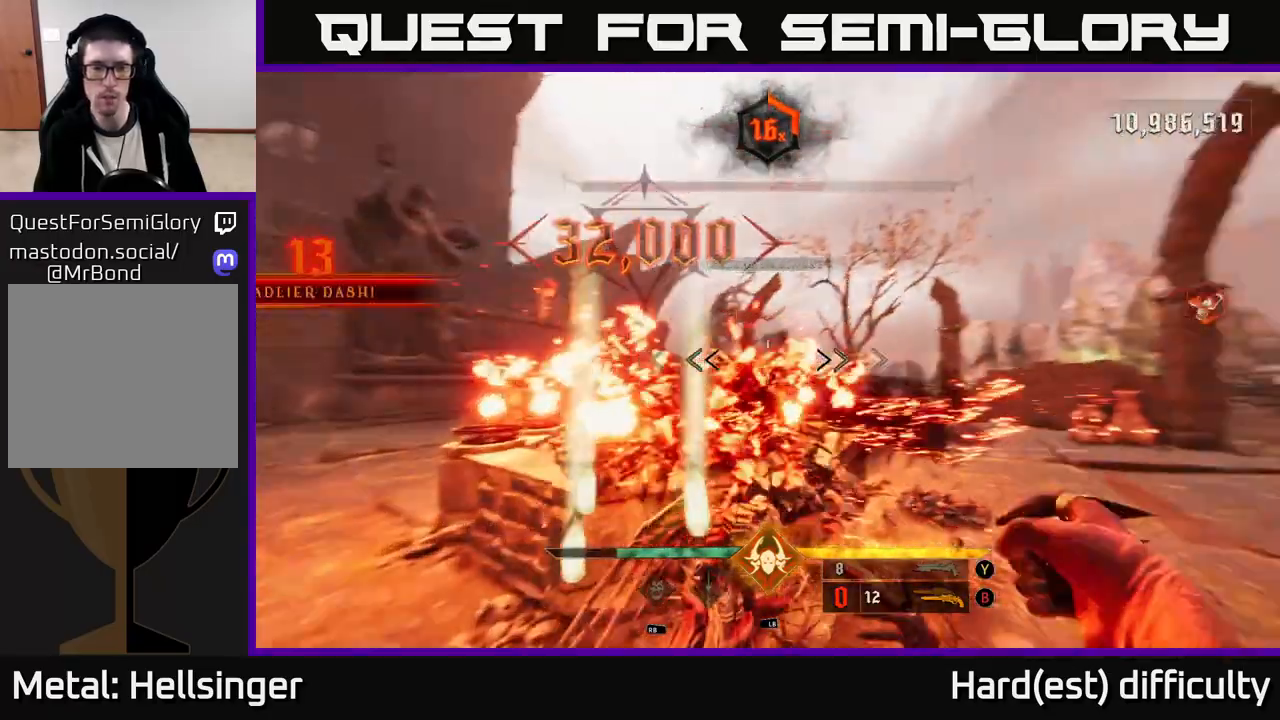
{"buttons": [], "left_stick": "left", "right_stick": "down", "events": [[83, "right_stick", "center"], [183, "X", "down"], [283, "X", "up"], [300, "left_stick", "left"], [417, "right_stick", "down"]]}
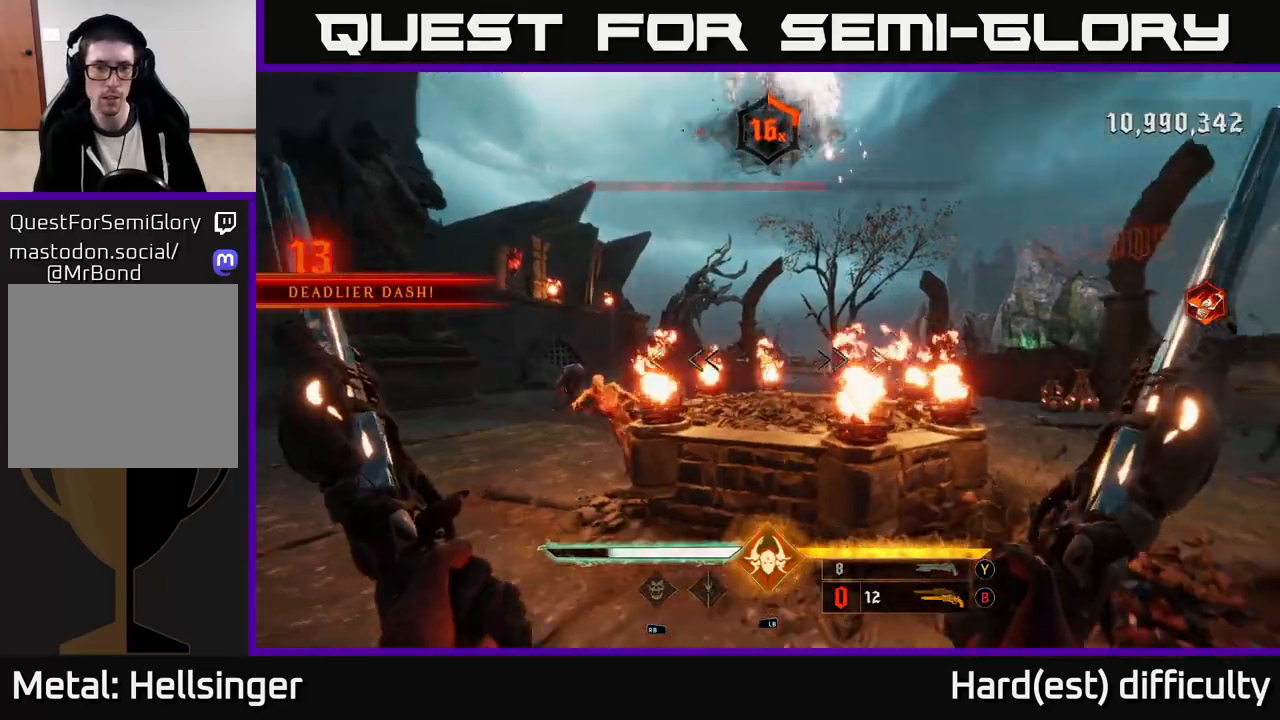
{"buttons": [], "left_stick": "down-left", "right_stick": "right", "events": [[117, "left_stick", "down-left"], [117, "right_stick", "left"], [167, "right_stick", "center"], [217, "right_stick", "right"]]}
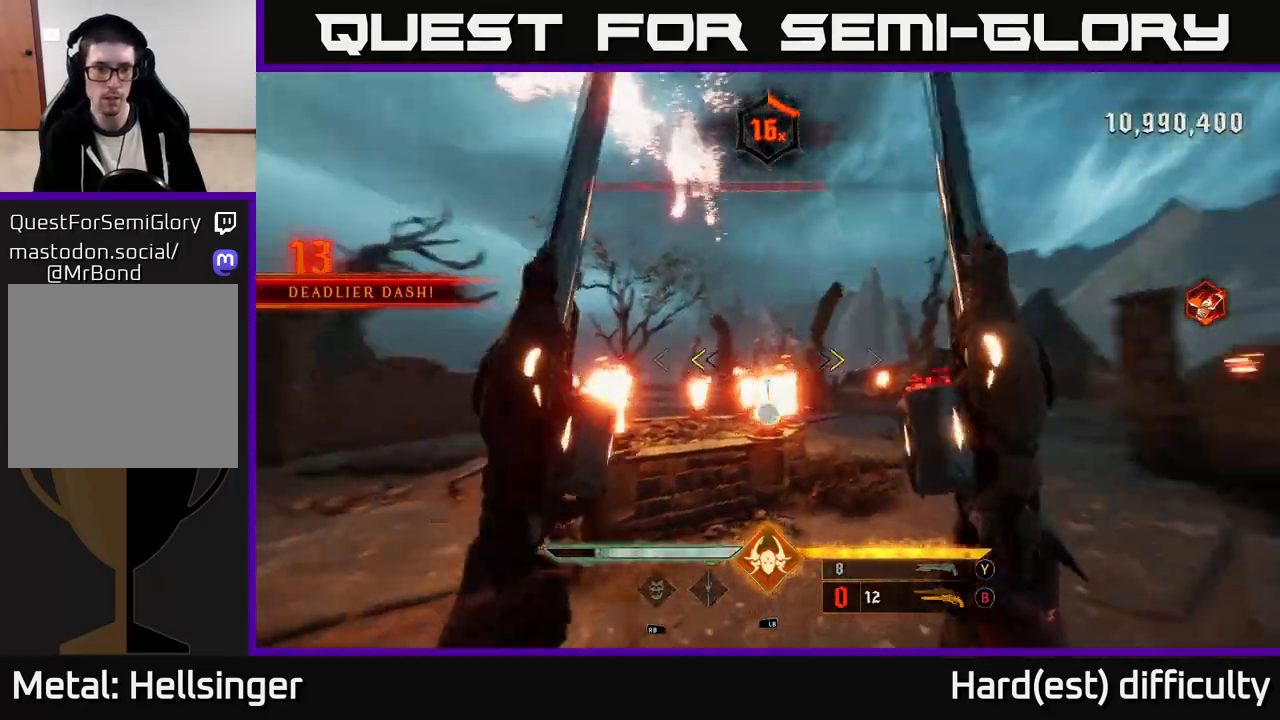
{"buttons": [], "left_stick": "up-left", "right_stick": "left", "events": [[50, "right_stick", "center"], [150, "X", "down"], [167, "L2", "down"], [233, "X", "up"], [267, "L2", "up"], [283, "left_stick", "left"], [367, "right_stick", "down-left"], [417, "right_stick", "left"], [500, "left_stick", "up-left"]]}
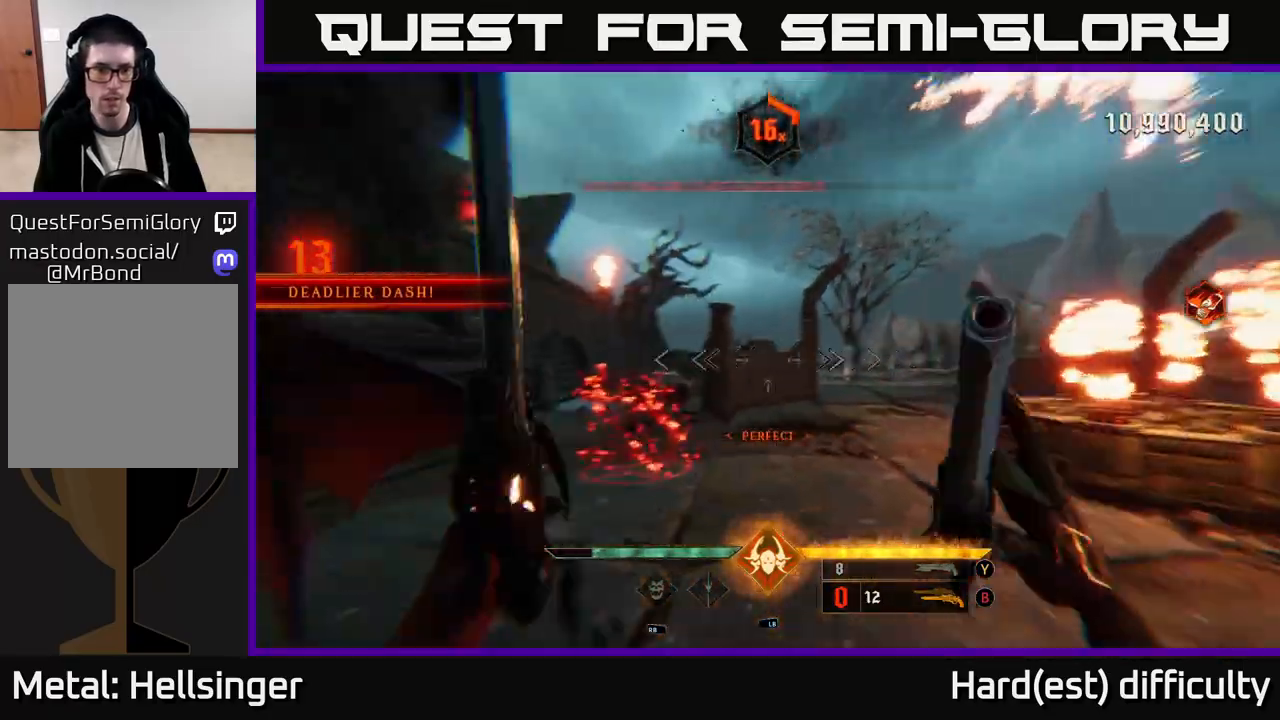
{"buttons": [], "left_stick": "up", "right_stick": "down-right", "events": [[150, "R2", "down"], [167, "right_stick", "center"], [217, "left_stick", "up"], [233, "R2", "up"], [383, "right_stick", "down-right"]]}
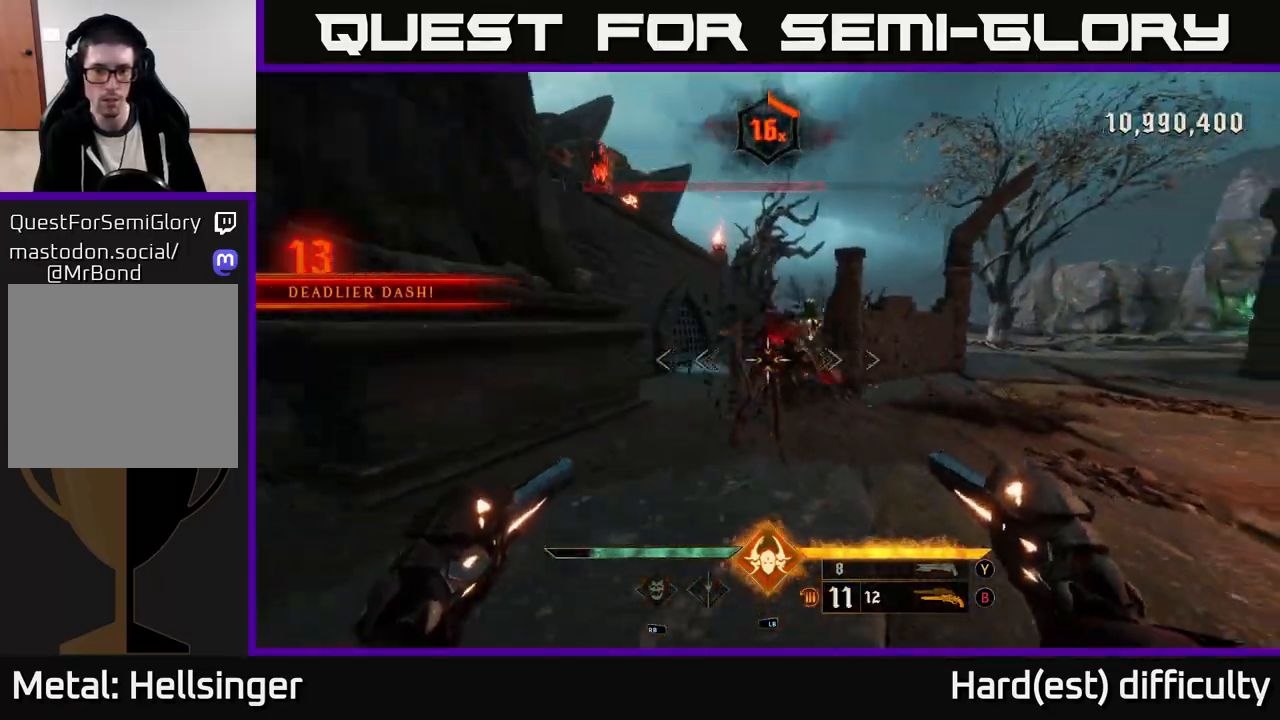
{"buttons": [], "left_stick": "left", "right_stick": "right", "events": [[17, "right_stick", "center"], [50, "left_stick", "up-left"], [133, "R2", "down"], [150, "right_stick", "up-left"], [217, "R2", "up"], [217, "right_stick", "up-right"], [267, "right_stick", "right"], [367, "right_stick", "down-right"], [383, "left_stick", "left"], [500, "right_stick", "right"]]}
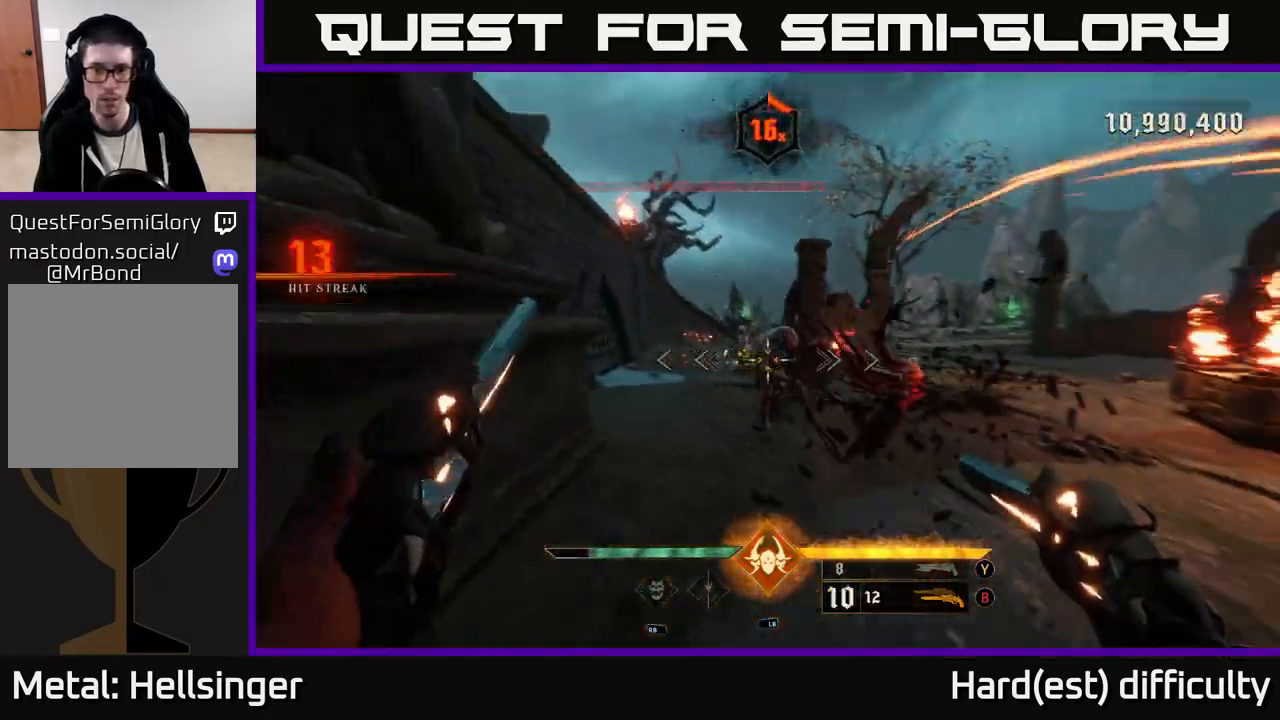
{"buttons": ["L2"], "left_stick": "down-right", "right_stick": "center", "events": [[67, "left_stick", "down"], [133, "R2", "down"], [233, "R2", "up"], [233, "right_stick", "center"], [400, "left_stick", "down-right"], [483, "L2", "down"]]}
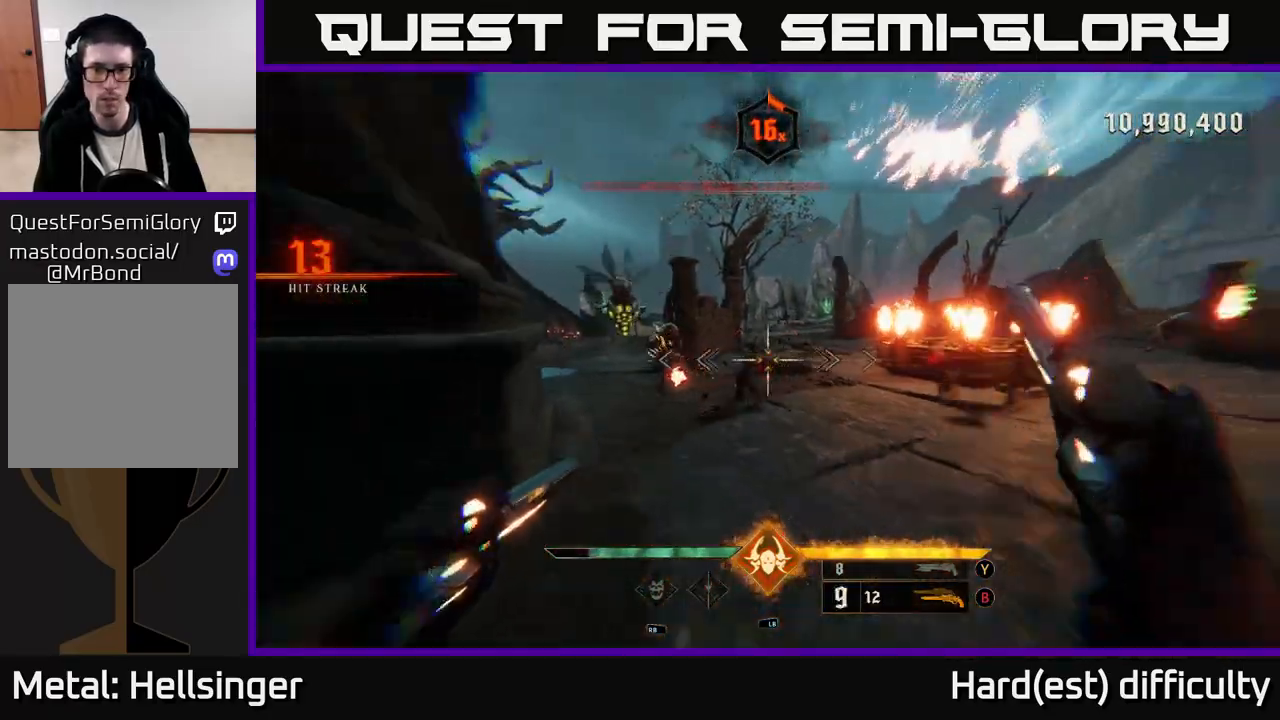
{"buttons": [], "left_stick": "down-right", "right_stick": "up", "events": [[83, "R2", "down"], [117, "right_stick", "left"], [183, "L2", "up"], [183, "R2", "up"], [283, "right_stick", "center"], [450, "right_stick", "up"]]}
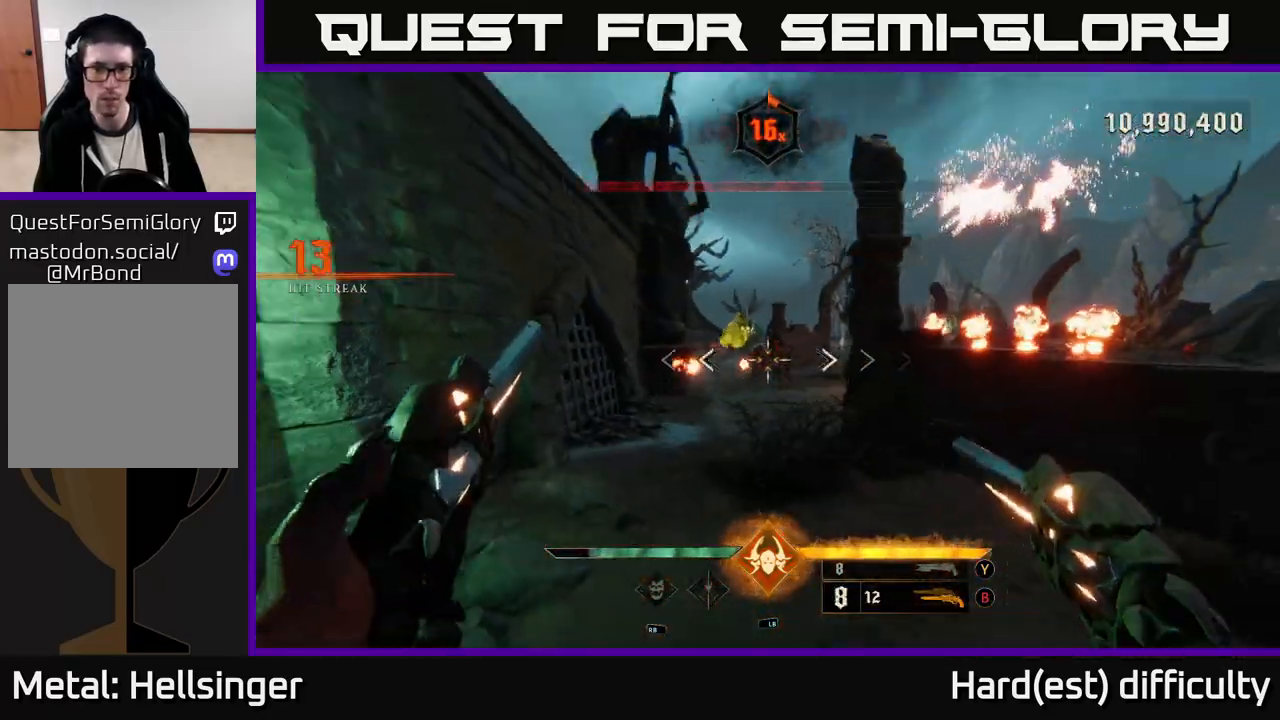
{"buttons": ["R2"], "left_stick": "right", "right_stick": "down-left", "events": [[50, "R2", "down"], [83, "right_stick", "center"], [133, "R2", "up"], [250, "left_stick", "up-left"], [400, "left_stick", "up-right"], [433, "right_stick", "down-left"], [467, "left_stick", "right"], [500, "R2", "down"]]}
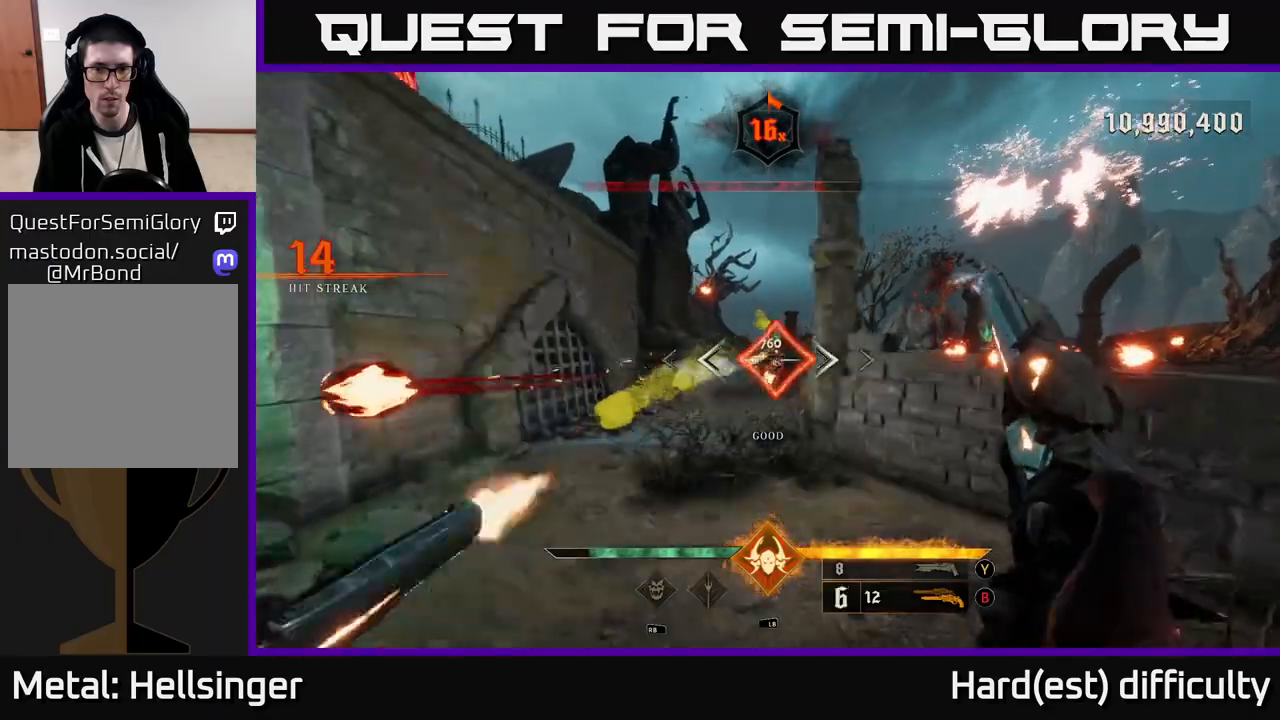
{"buttons": ["A"], "left_stick": "up-right", "right_stick": "center", "events": [[33, "right_stick", "center"], [50, "R2", "up"], [67, "left_stick", "down-right"], [367, "left_stick", "up-right"], [400, "A", "down"]]}
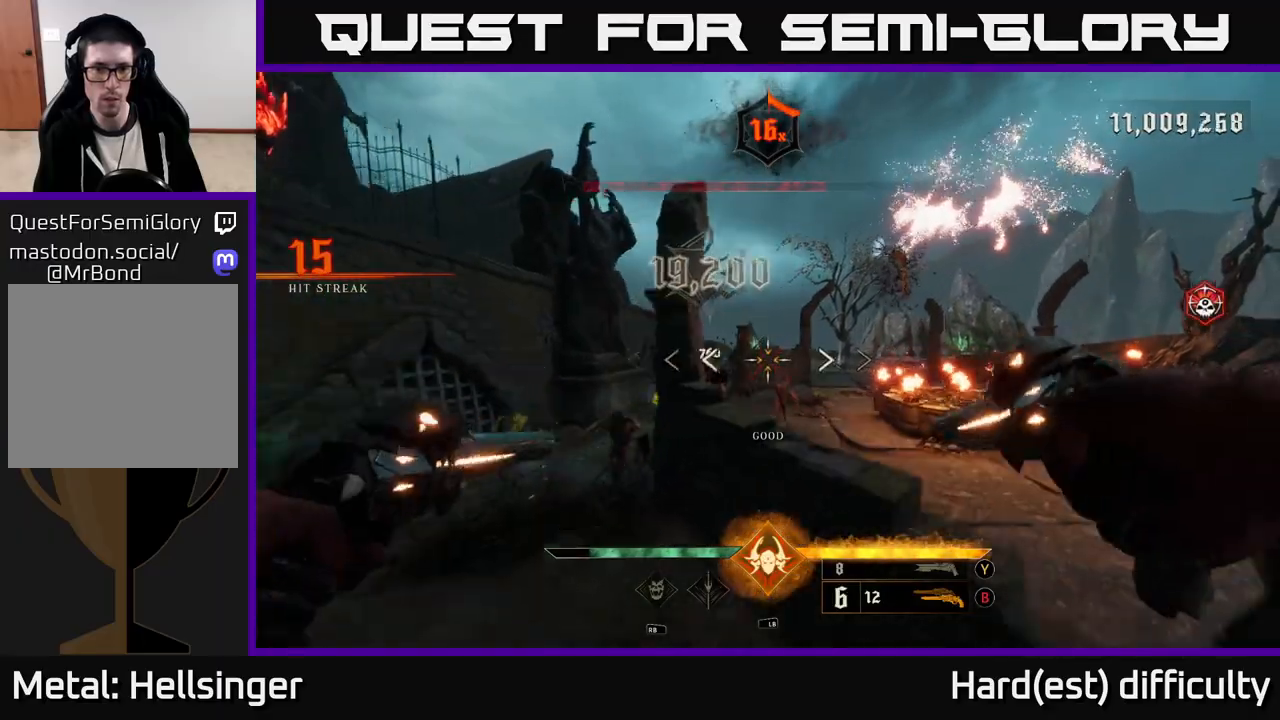
{"buttons": [], "left_stick": "up-right", "right_stick": "center", "events": [[67, "A", "up"], [183, "L1", "down"], [250, "right_stick", "down"], [467, "right_stick", "center"], [500, "L1", "up"]]}
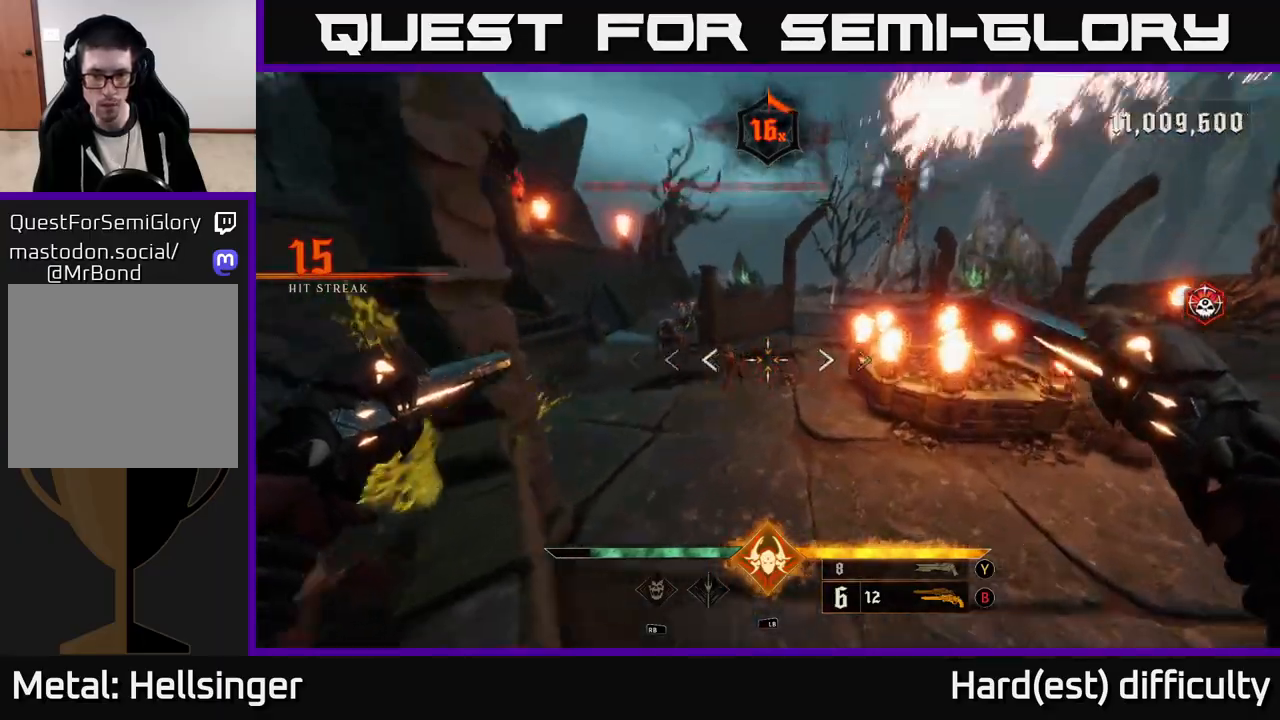
{"buttons": ["R2"], "left_stick": "right", "right_stick": "center", "events": [[17, "left_stick", "right"], [100, "right_stick", "left"], [317, "right_stick", "up"], [417, "right_stick", "center"], [450, "R2", "down"]]}
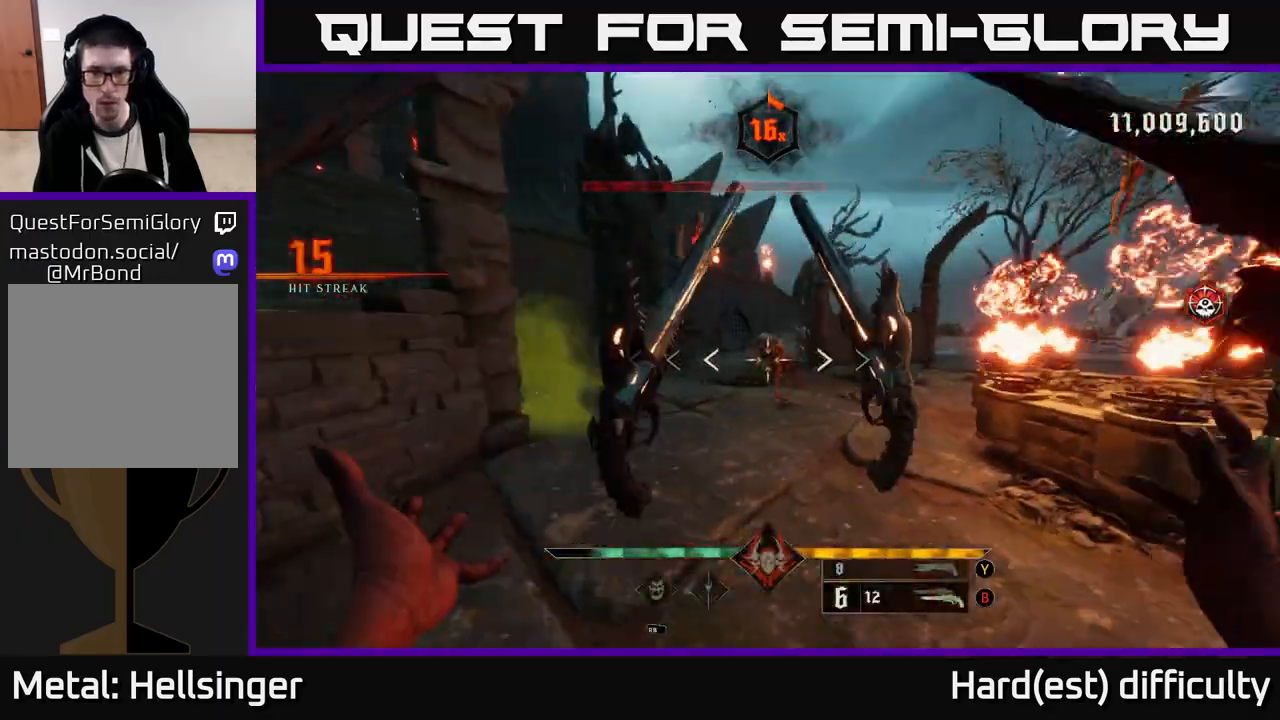
{"buttons": ["L2", "R2"], "left_stick": "down-right", "right_stick": "center", "events": [[33, "left_stick", "down-right"], [33, "right_stick", "up-left"], [50, "R2", "up"], [183, "right_stick", "center"], [317, "right_stick", "down"], [450, "right_stick", "center"], [483, "R2", "down"], [500, "L2", "down"]]}
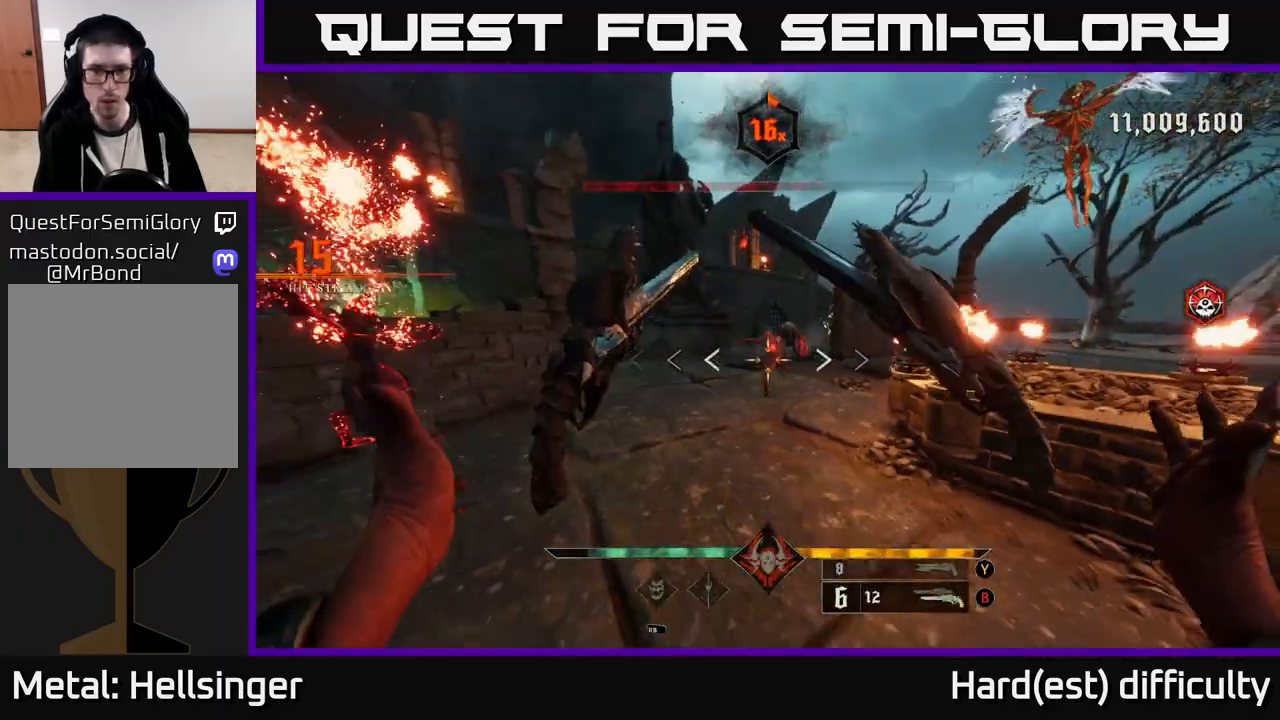
{"buttons": ["R2"], "left_stick": "down-right", "right_stick": "up-left", "events": [[67, "R2", "up"], [100, "L2", "up"], [333, "right_stick", "up-left"], [483, "R2", "down"]]}
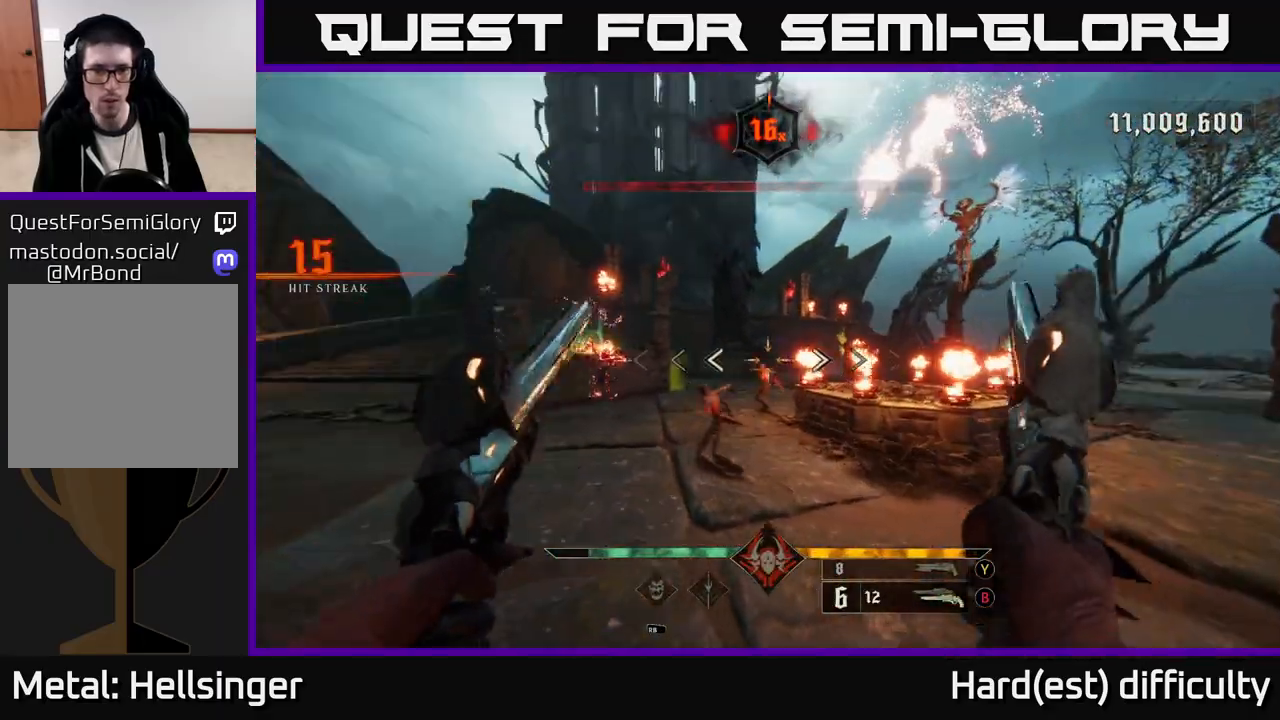
{"buttons": ["R2"], "left_stick": "center", "right_stick": "center", "events": [[33, "right_stick", "center"], [67, "R2", "up"], [283, "left_stick", "down"], [367, "right_stick", "left"], [417, "R2", "down"], [450, "left_stick", "center"], [467, "right_stick", "center"]]}
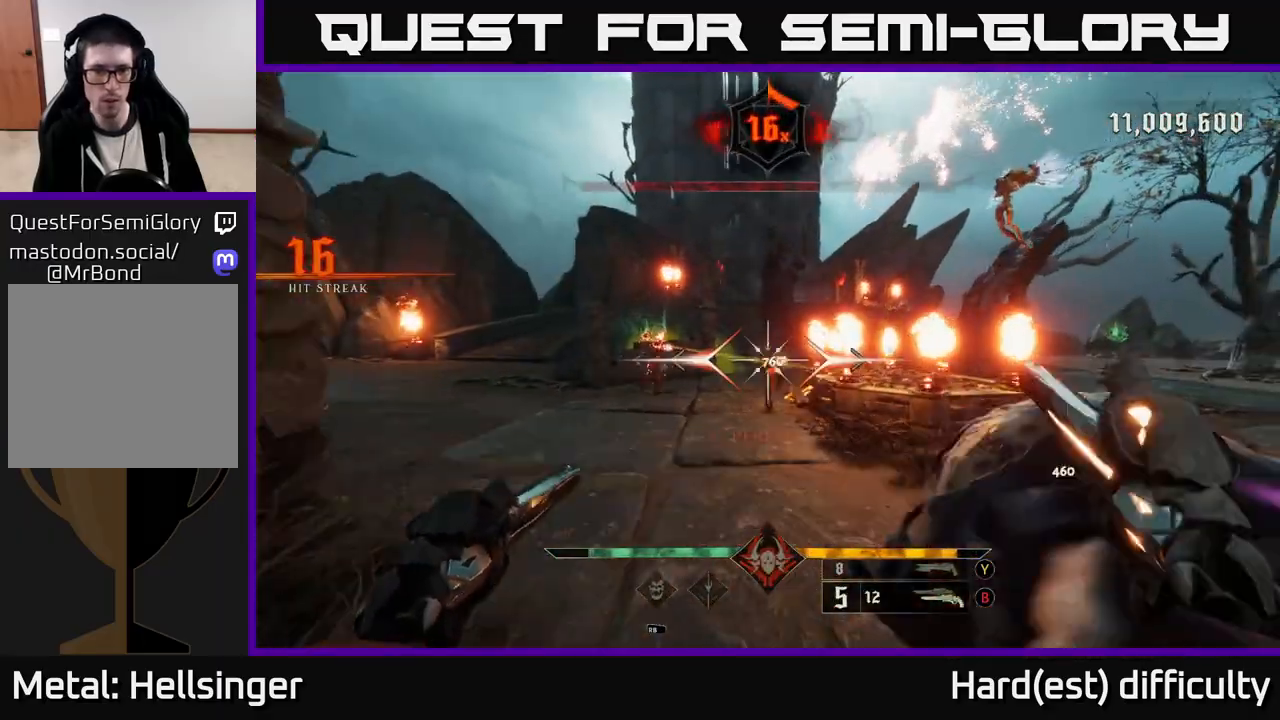
{"buttons": ["L2"], "left_stick": "right", "right_stick": "center", "events": [[17, "R2", "up"], [83, "left_stick", "down-right"], [317, "right_stick", "down-left"], [367, "L2", "down"], [367, "R2", "down"], [400, "left_stick", "right"], [417, "right_stick", "center"], [450, "R2", "up"]]}
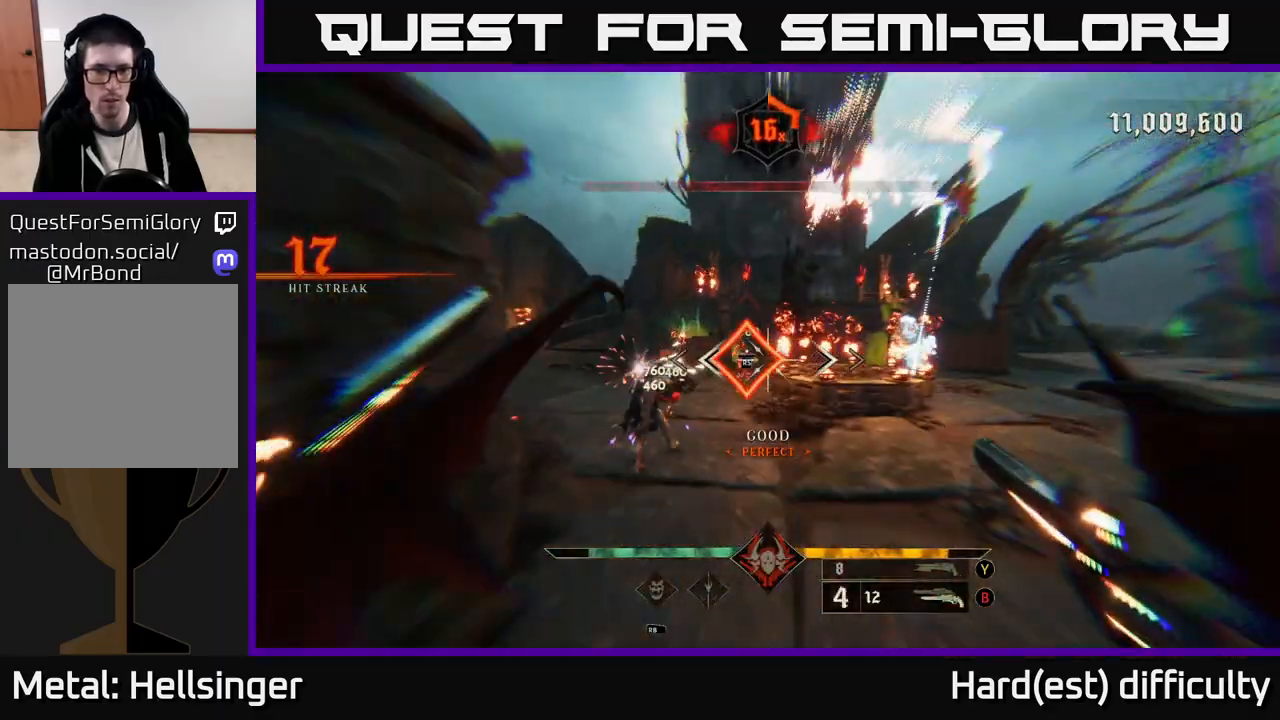
{"buttons": [], "left_stick": "down-right", "right_stick": "center", "events": [[33, "L2", "up"], [50, "right_stick", "left"], [300, "right_stick", "up"], [367, "R2", "down"], [383, "right_stick", "center"], [417, "left_stick", "down-right"], [467, "R2", "up"]]}
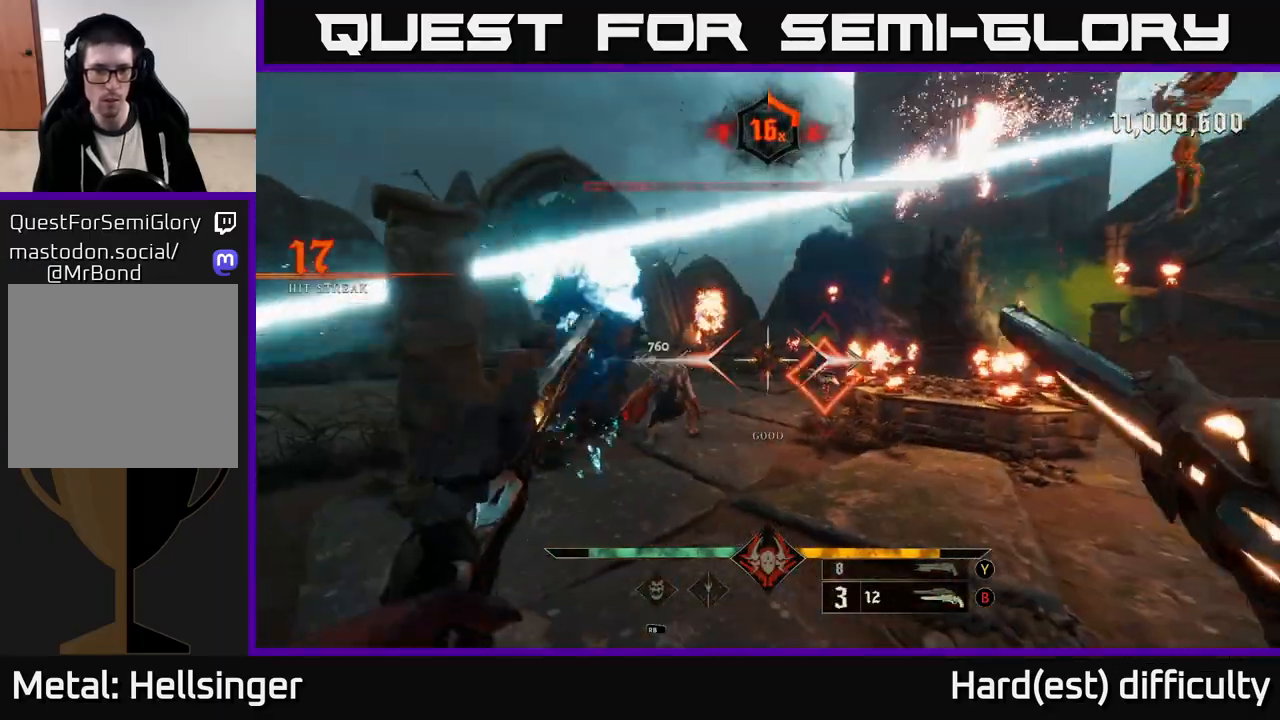
{"buttons": [], "left_stick": "right", "right_stick": "center", "events": [[100, "left_stick", "right"], [133, "right_stick", "left"], [350, "R2", "down"], [400, "right_stick", "center"], [467, "R2", "up"]]}
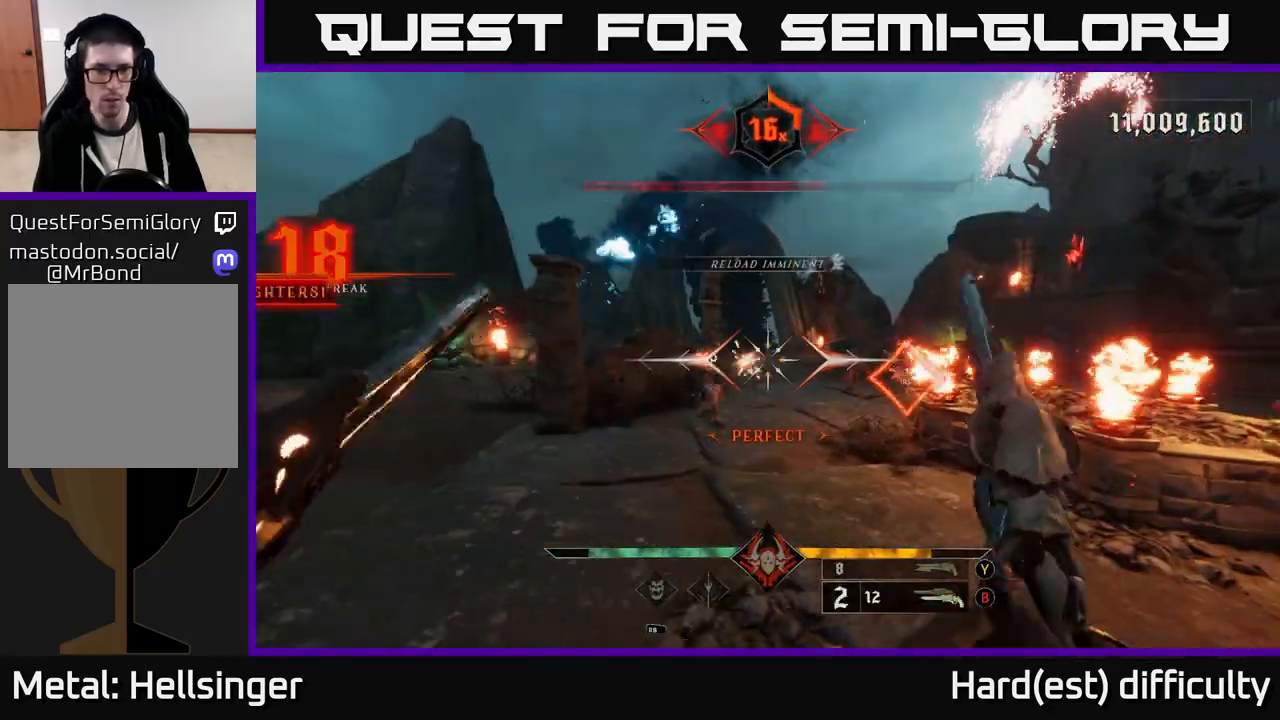
{"buttons": [], "left_stick": "up", "right_stick": "center", "events": [[333, "left_stick", "up-right"], [433, "left_stick", "up"]]}
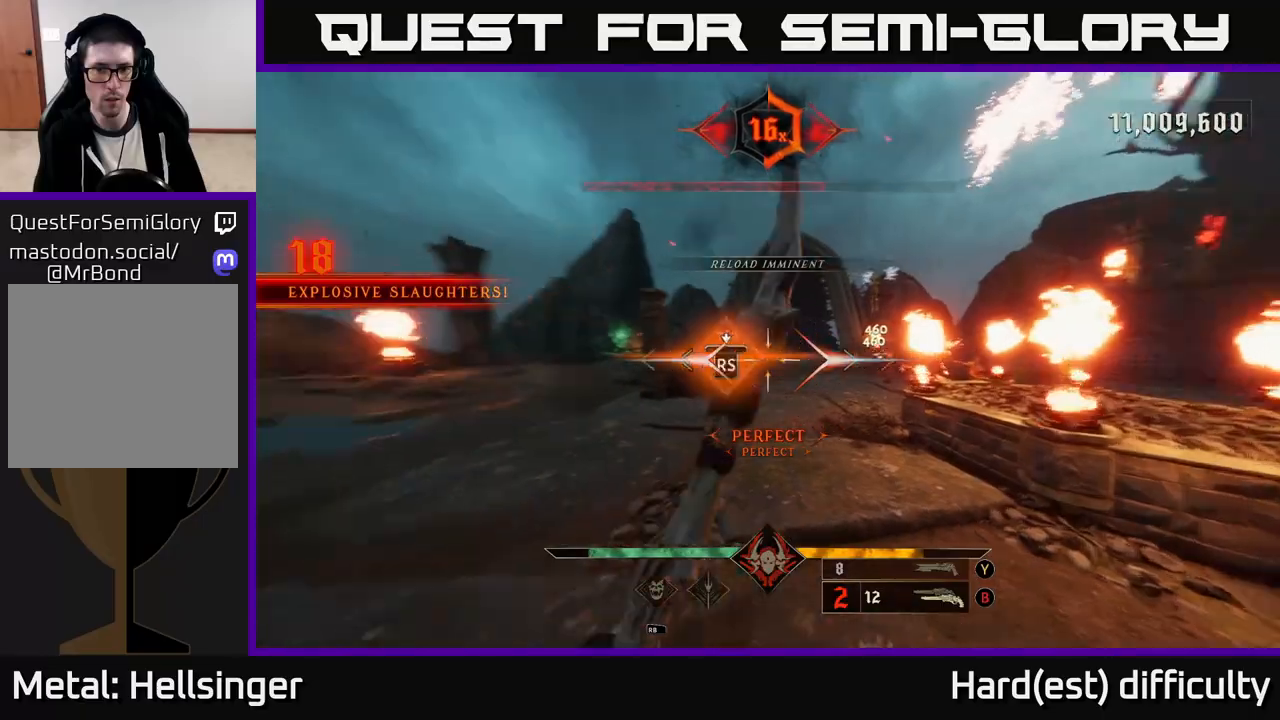
{"buttons": [], "left_stick": "down", "right_stick": "right", "events": [[267, "right_stick", "right"], [350, "left_stick", "left"], [450, "left_stick", "down"]]}
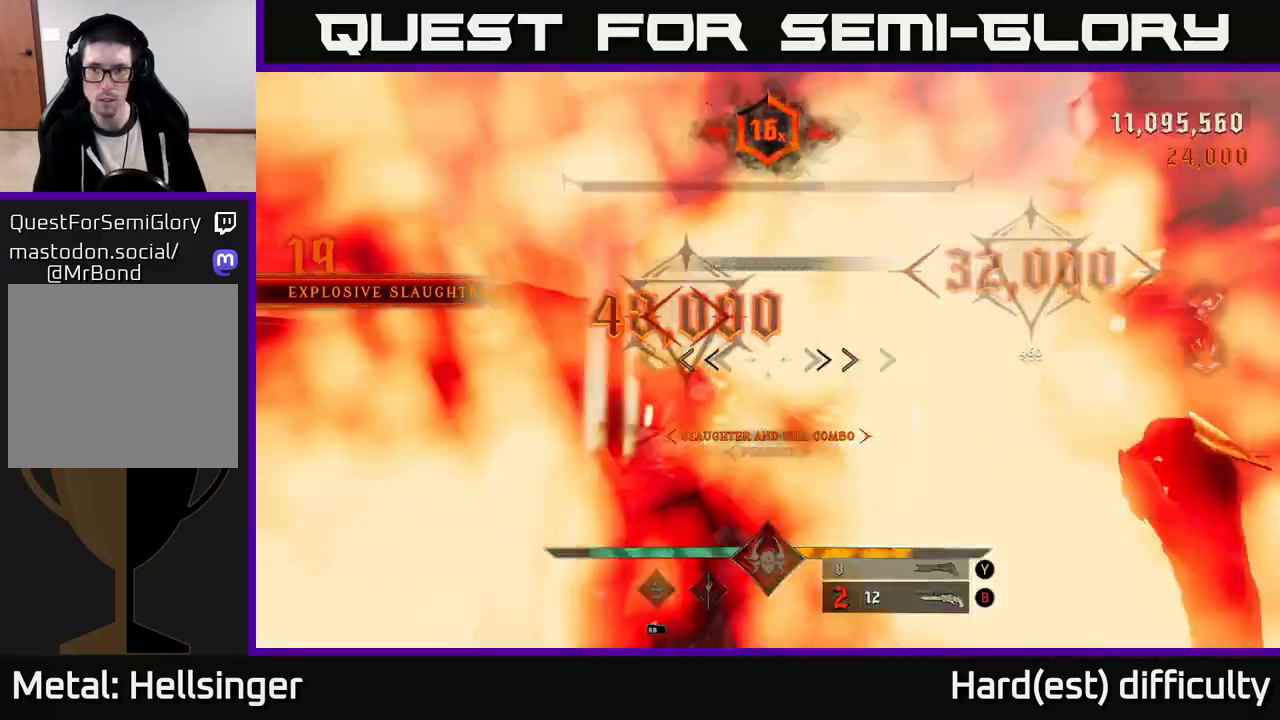
{"buttons": [], "left_stick": "up-left", "right_stick": "center", "events": [[50, "left_stick", "down-right"], [217, "left_stick", "up-right"], [317, "left_stick", "up-left"], [400, "right_stick", "center"]]}
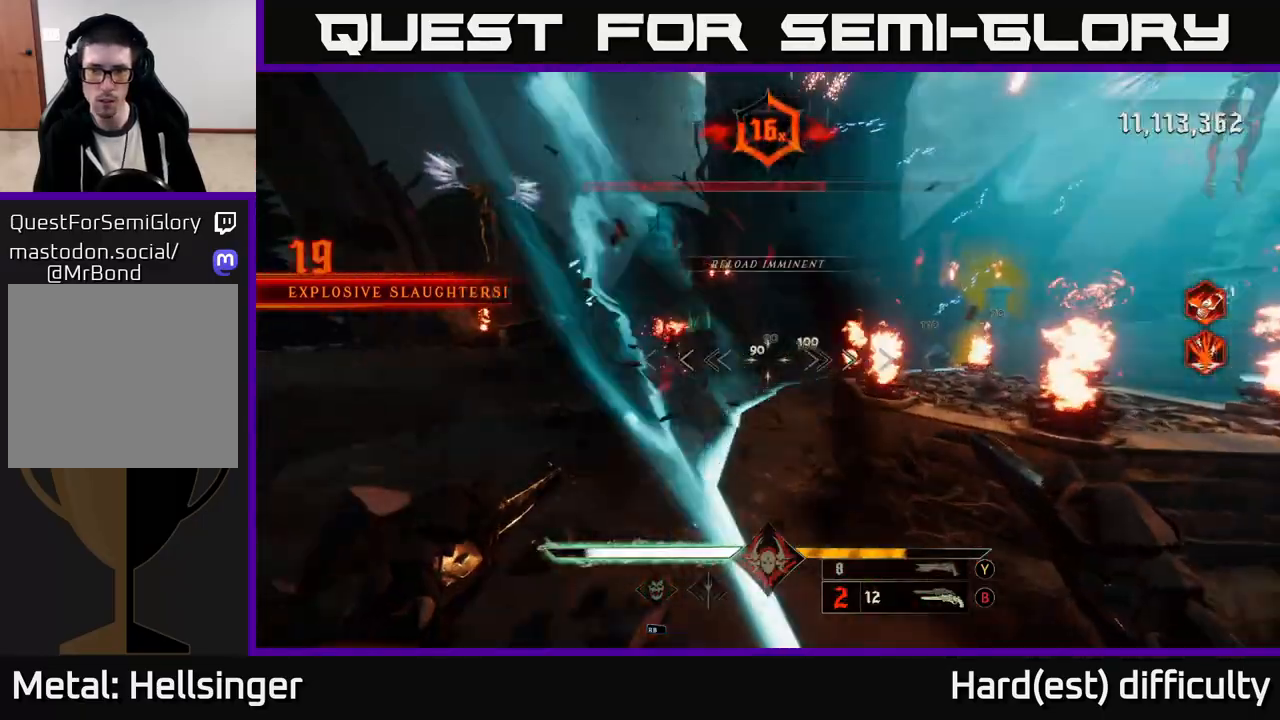
{"buttons": [], "left_stick": "up-left", "right_stick": "center", "events": [[233, "right_stick", "up-left"], [300, "R2", "down"], [383, "right_stick", "center"], [417, "R2", "up"]]}
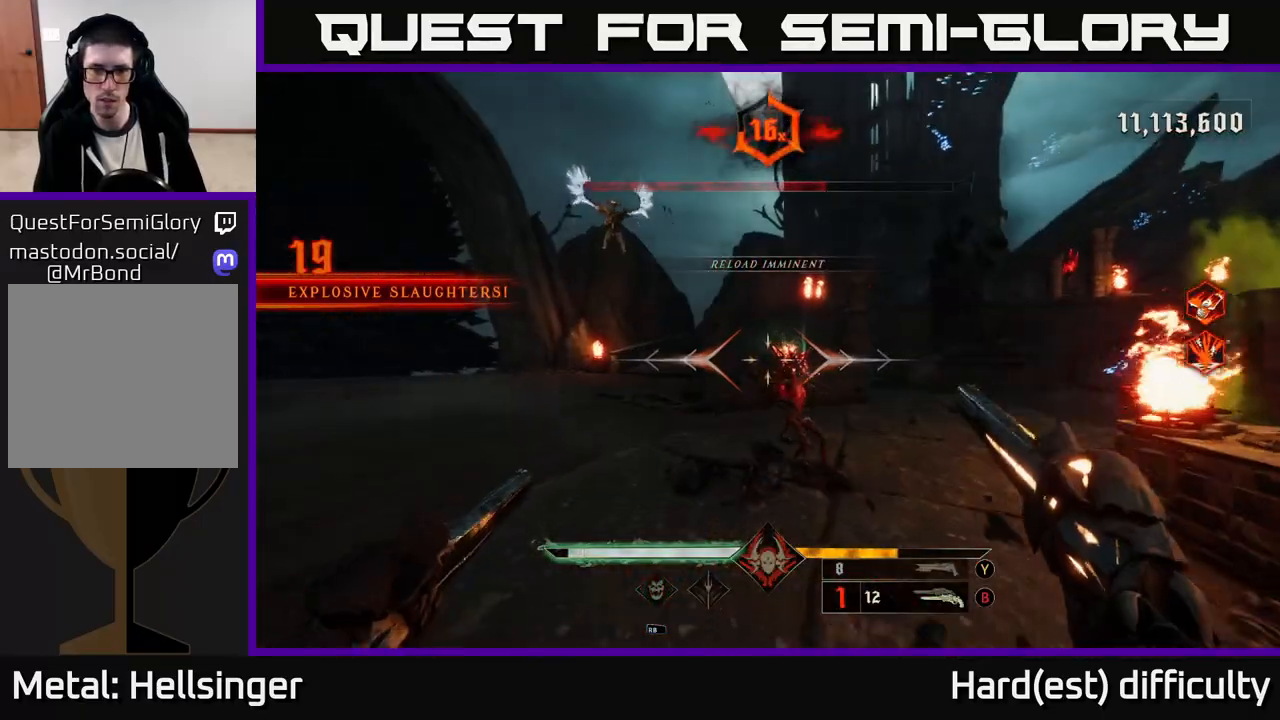
{"buttons": [], "left_stick": "left", "right_stick": "right", "events": [[67, "right_stick", "down-right"], [183, "right_stick", "center"], [233, "left_stick", "left"], [267, "R2", "down"], [333, "L2", "down"], [333, "right_stick", "right"], [350, "R2", "up"], [500, "L2", "up"]]}
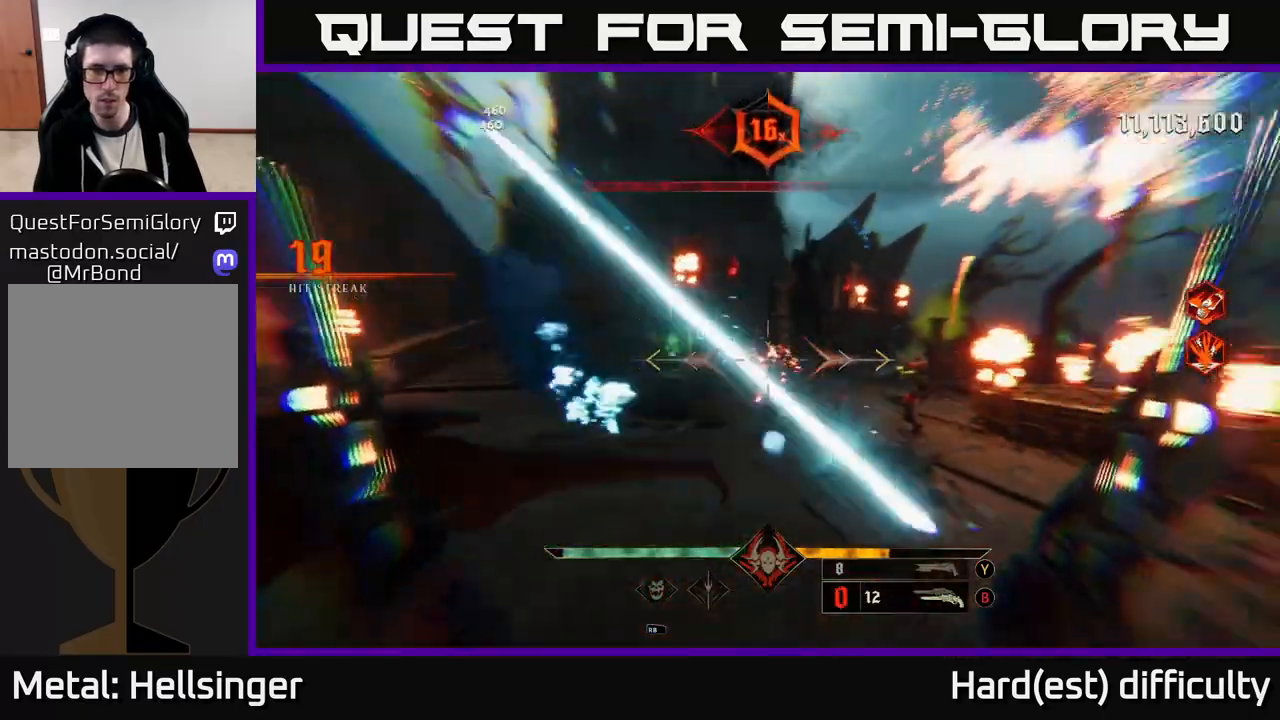
{"buttons": [], "left_stick": "left", "right_stick": "center", "events": [[233, "left_stick", "down-left"], [250, "R2", "down"], [350, "R2", "up"], [350, "right_stick", "left"], [417, "right_stick", "center"], [467, "left_stick", "left"]]}
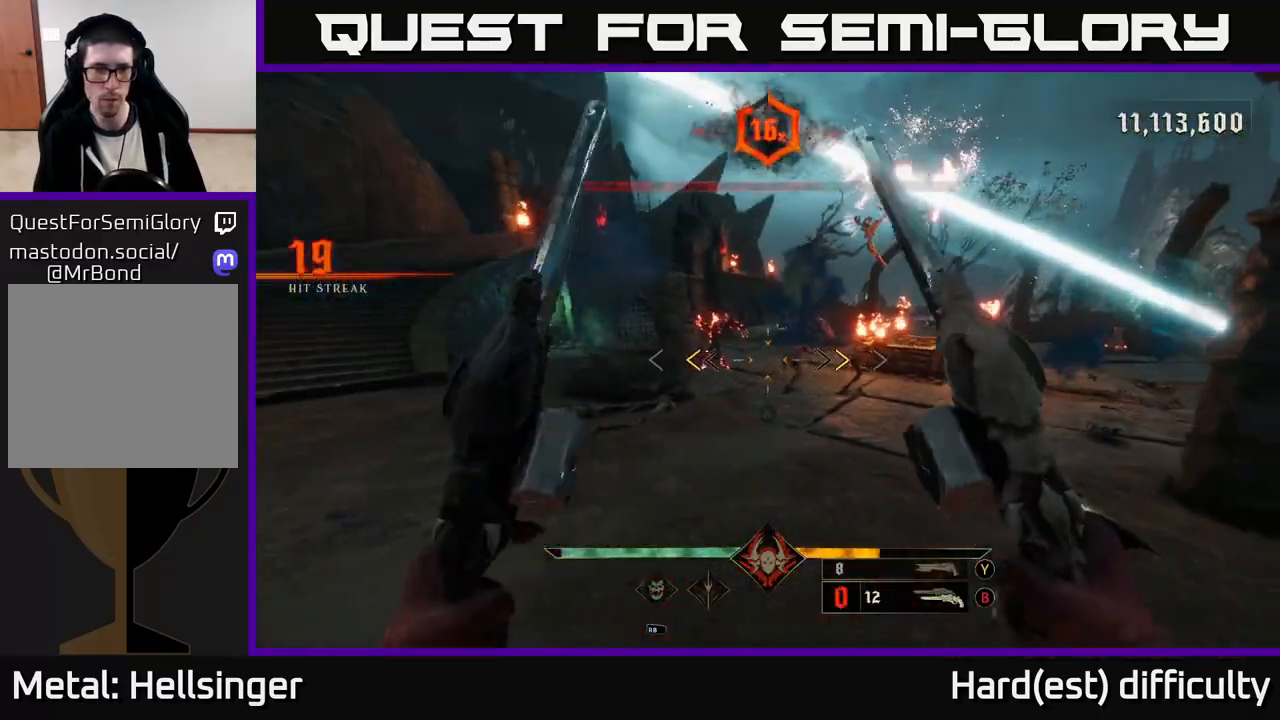
{"buttons": [], "left_stick": "left", "right_stick": "up-left", "events": [[67, "A", "down"], [233, "X", "down"], [267, "A", "up"], [333, "X", "up"], [467, "right_stick", "up-left"]]}
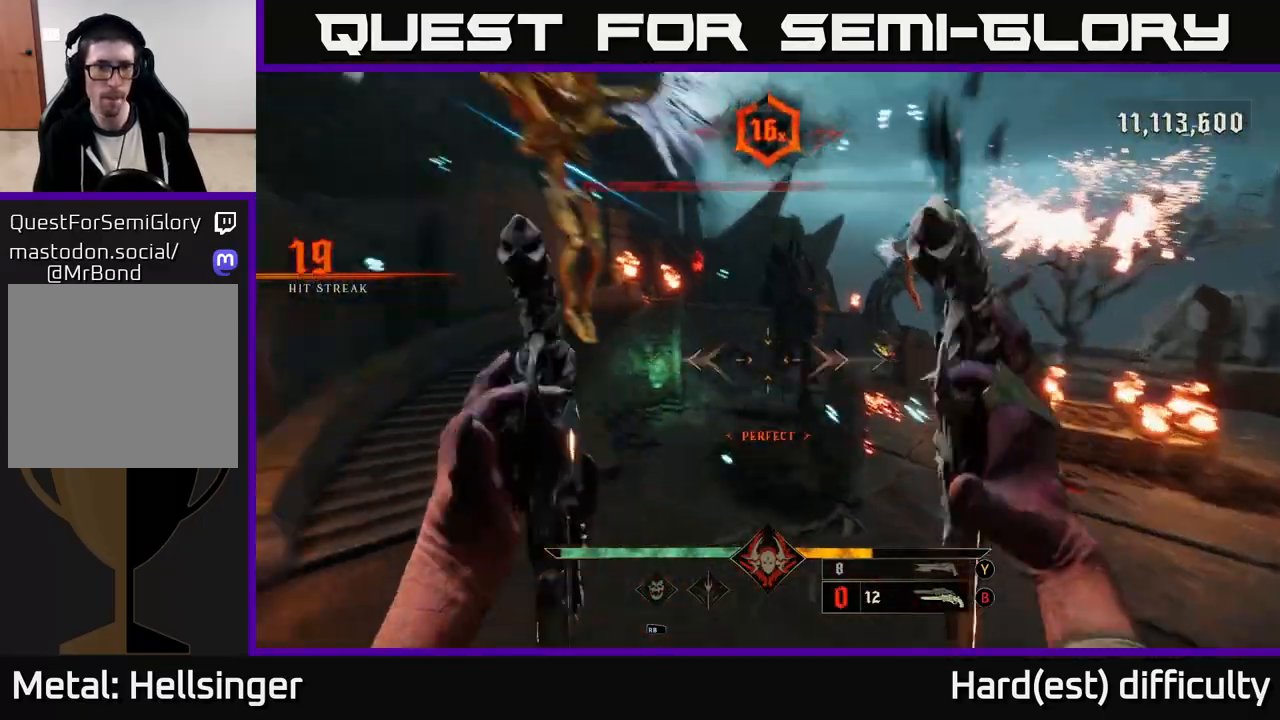
{"buttons": [], "left_stick": "up-left", "right_stick": "up", "events": [[83, "right_stick", "up"], [217, "right_stick", "up-right"], [233, "R2", "down"], [250, "left_stick", "up"], [333, "R2", "up"], [400, "left_stick", "up-left"], [467, "right_stick", "up"]]}
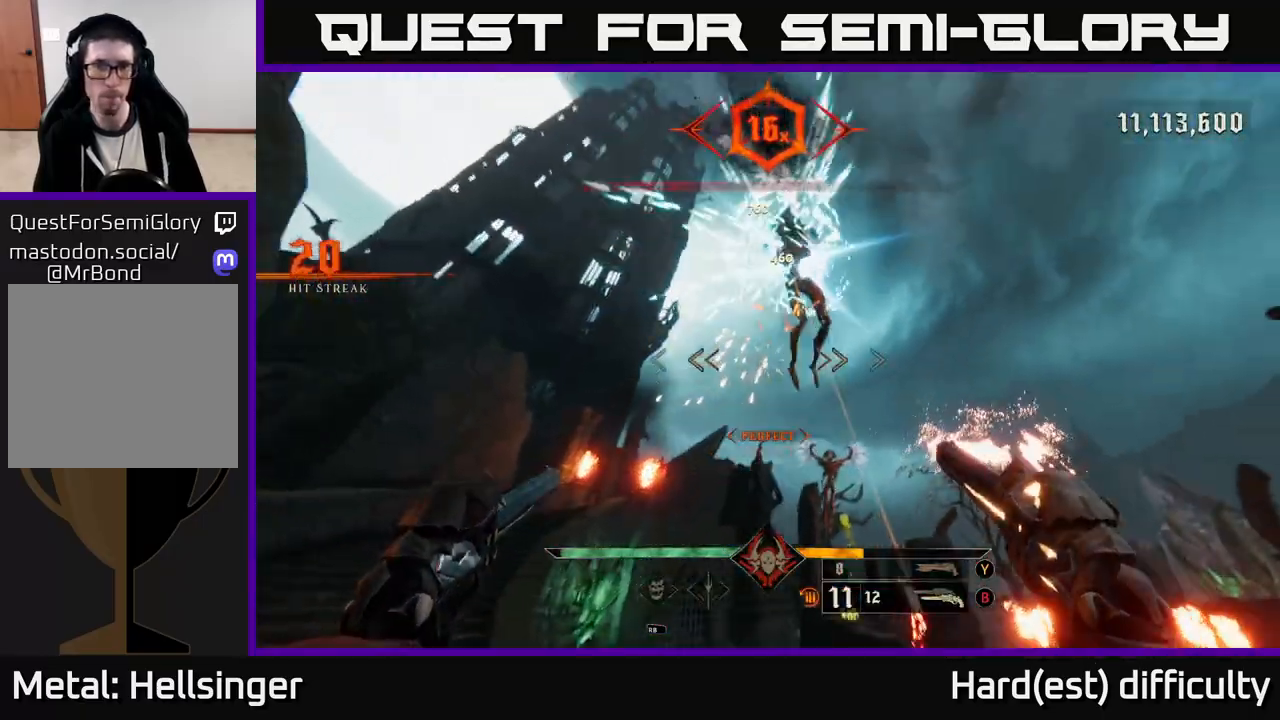
{"buttons": [], "left_stick": "left", "right_stick": "right", "events": [[83, "left_stick", "left"], [167, "R2", "down"], [183, "L2", "down"], [183, "right_stick", "right"], [250, "right_stick", "down-right"], [317, "R2", "up"], [450, "right_stick", "right"], [467, "L2", "up"]]}